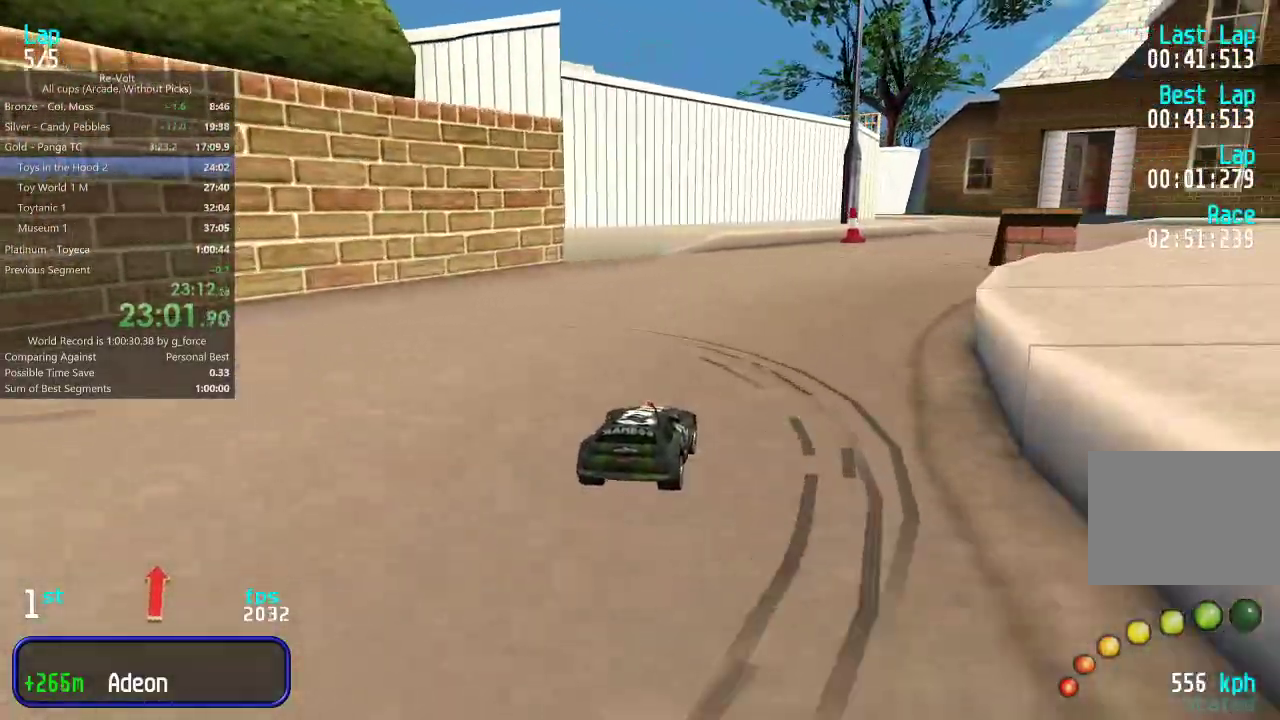
Gameplay with keyboard; each line is a JSON object with the keys held at the frame after it. "events" lists presses ("down") and releases ("up") of "down", "left", "right" and "up" between this image and that frame as [ms after this image, input, new state], when the widget could be followed in between. No other keys are recorded. Mouse input is not recorded.
{"keys": ["up"], "events": [[33, "right", "up"], [133, "right", "down"], [200, "right", "up"]]}
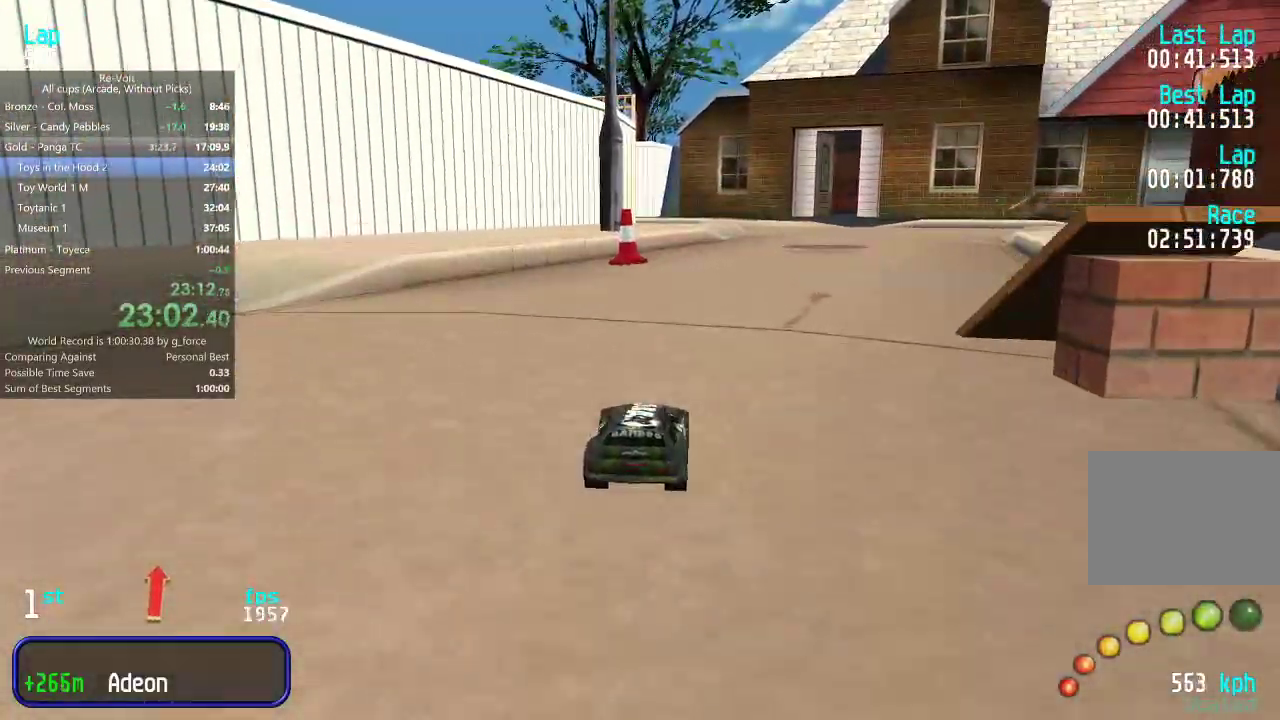
{"keys": ["up"], "events": [[33, "right", "down"], [67, "right", "up"], [383, "right", "down"], [417, "right", "up"]]}
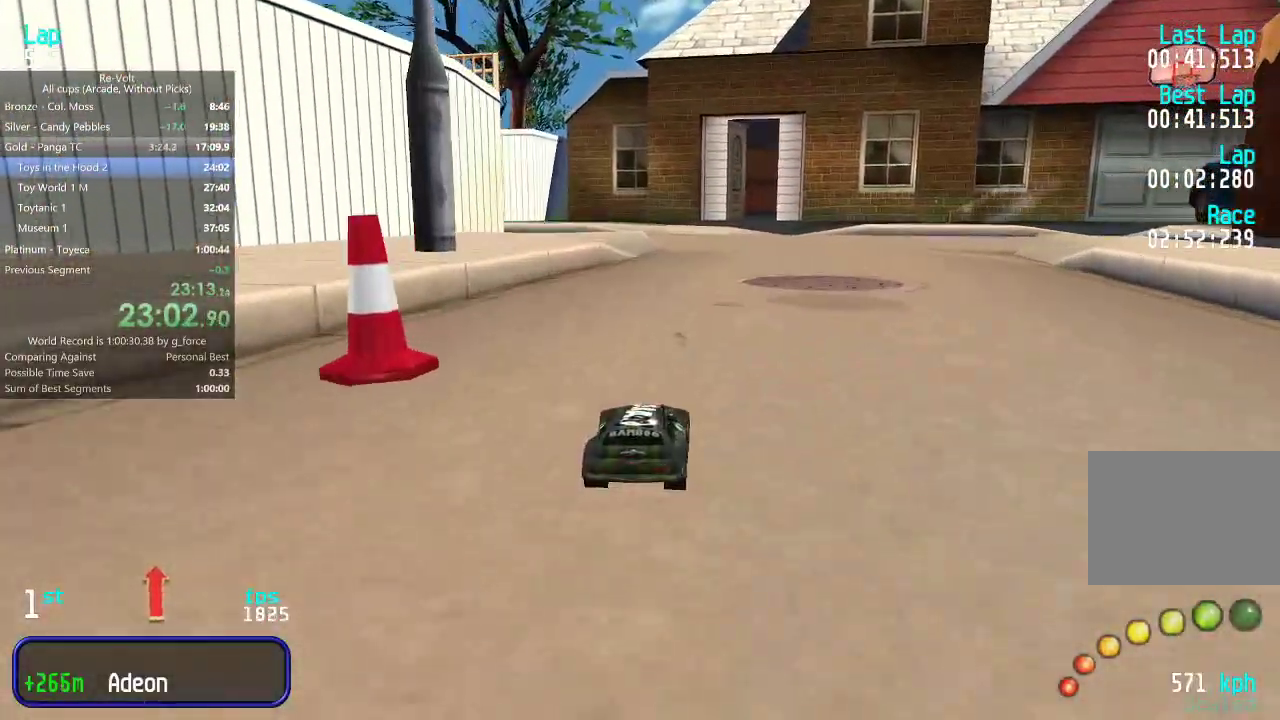
{"keys": ["up"], "events": [[183, "right", "down"], [217, "right", "up"]]}
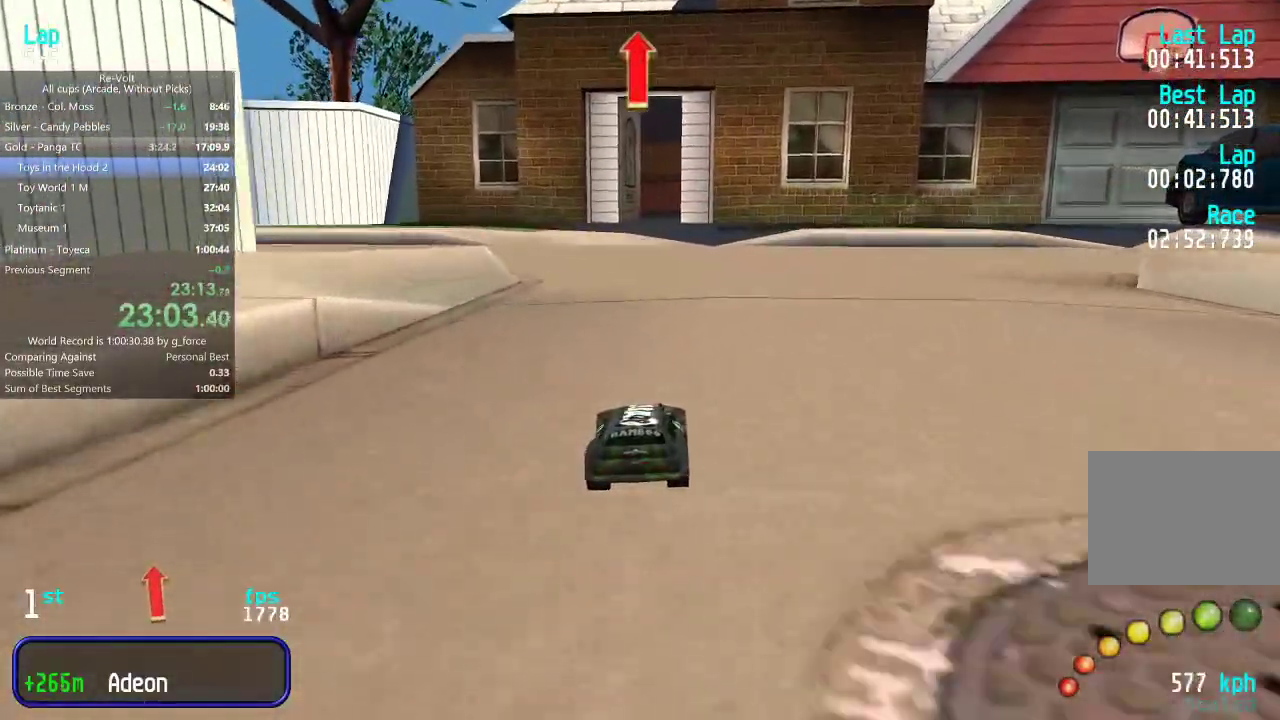
{"keys": ["up"], "events": []}
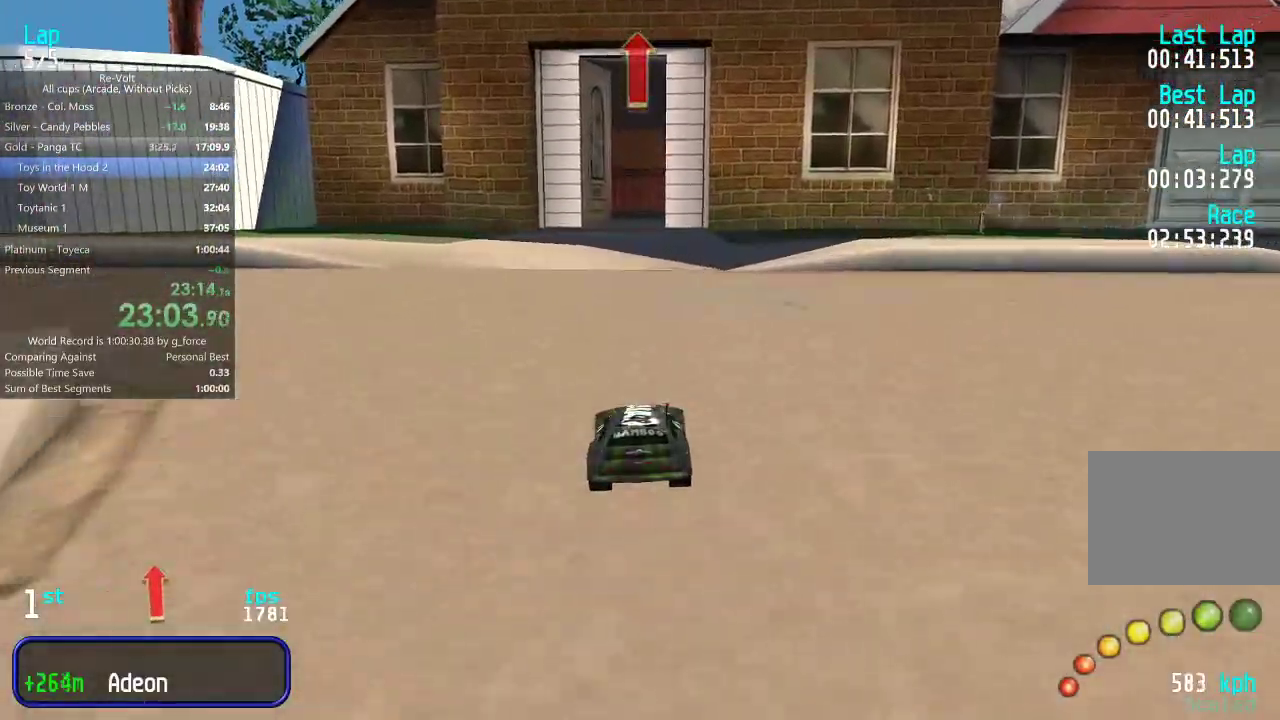
{"keys": ["up"], "events": []}
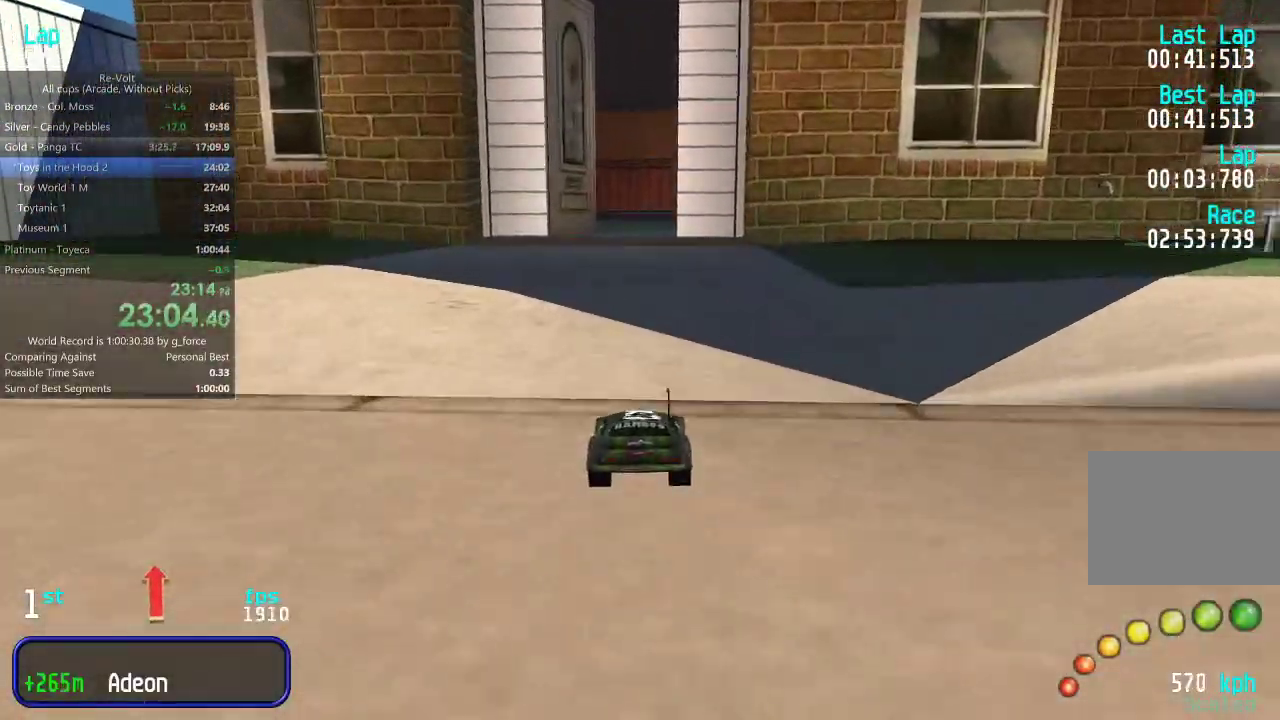
{"keys": ["up"], "events": []}
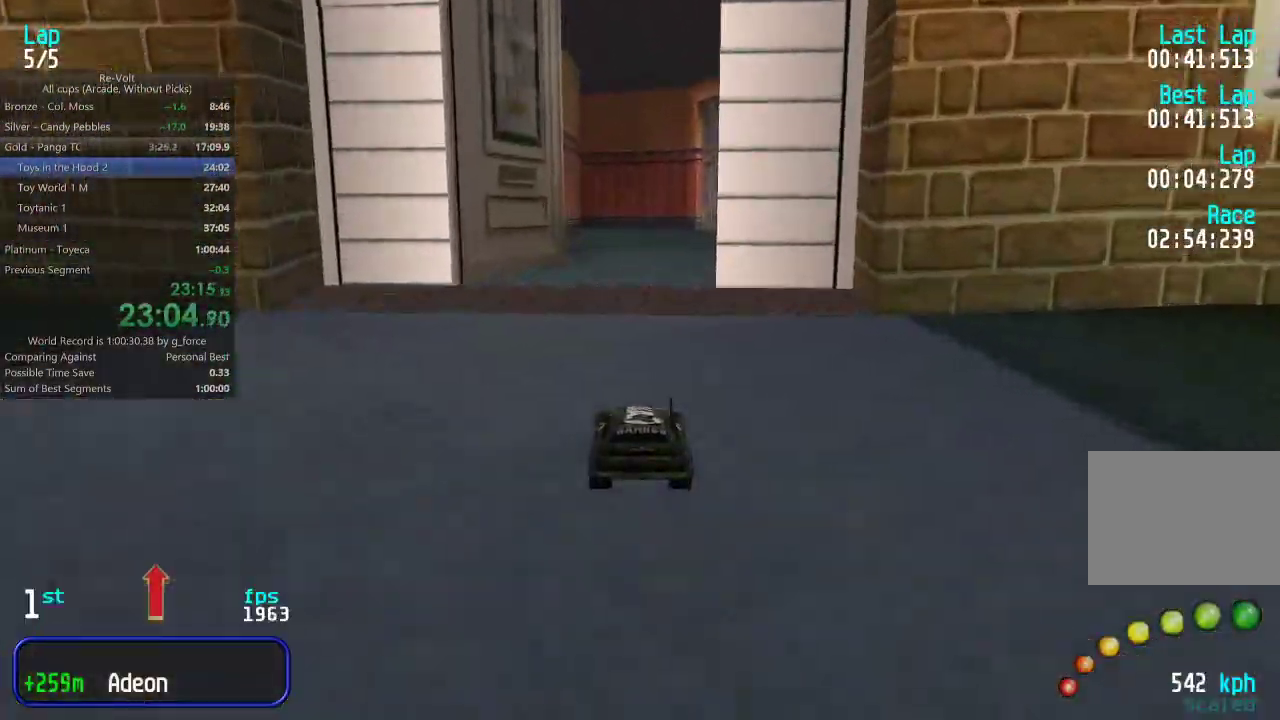
{"keys": ["up"], "events": [[33, "up", "up"], [133, "down", "down"], [167, "down", "up"], [267, "up", "down"]]}
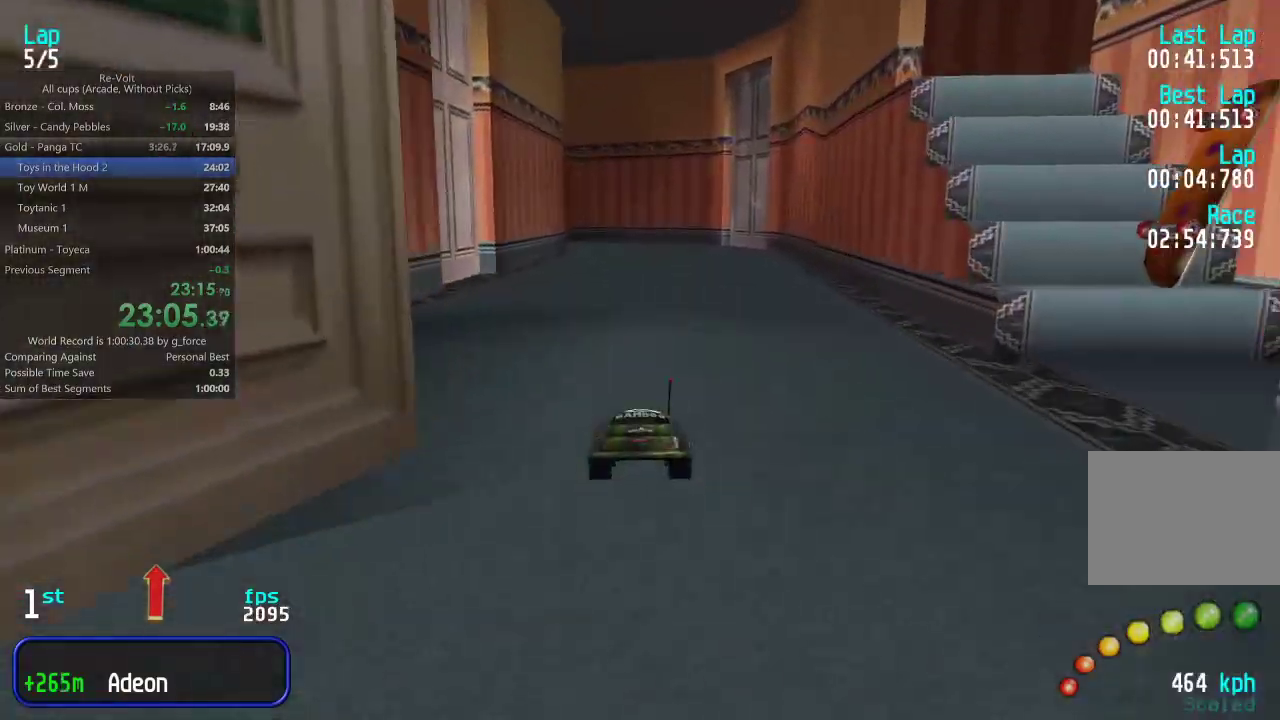
{"keys": ["up"], "events": [[217, "right", "down"], [283, "right", "up"]]}
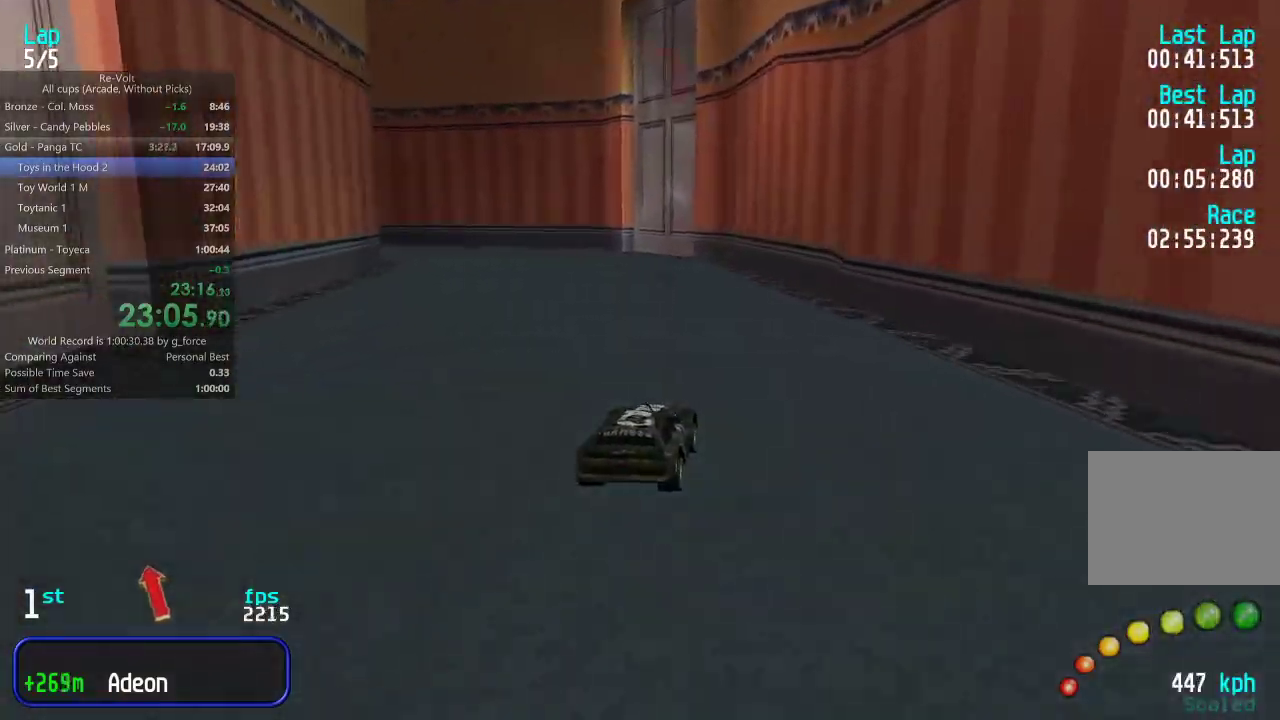
{"keys": ["left", "up"], "events": [[50, "left", "down"], [117, "up", "up"], [250, "up", "down"]]}
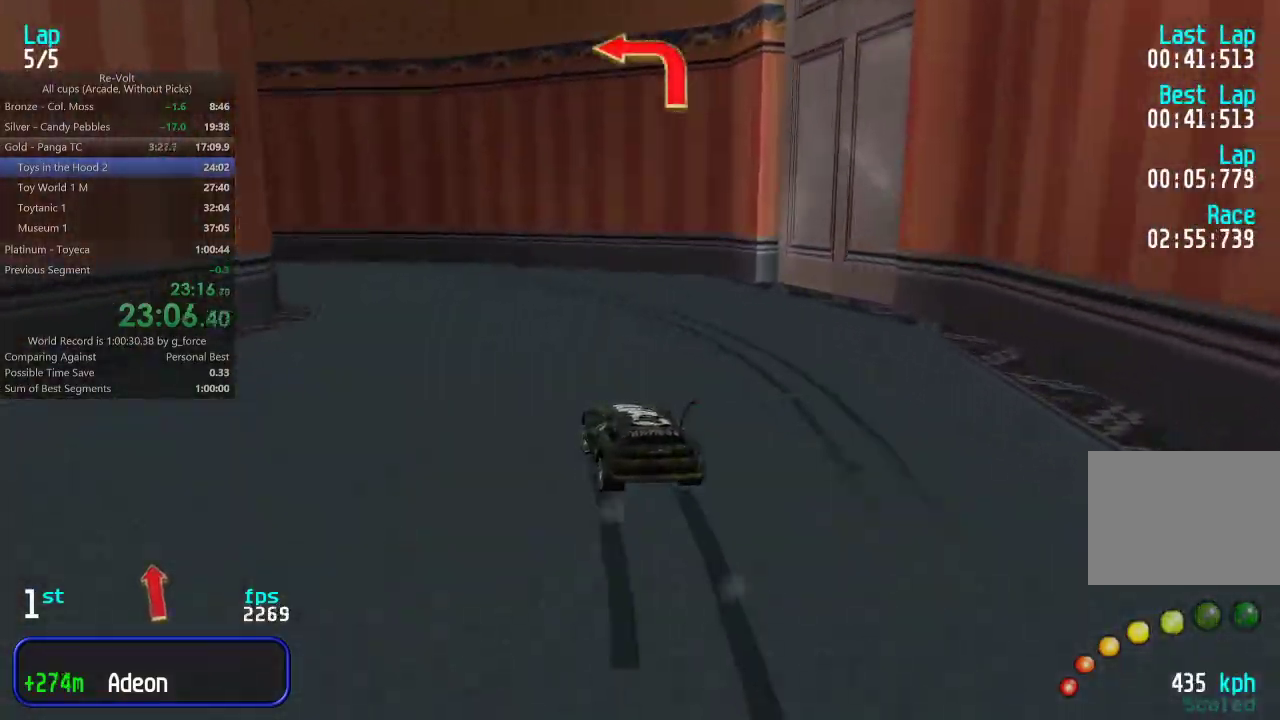
{"keys": ["left", "up"], "events": [[317, "up", "up"], [450, "up", "down"]]}
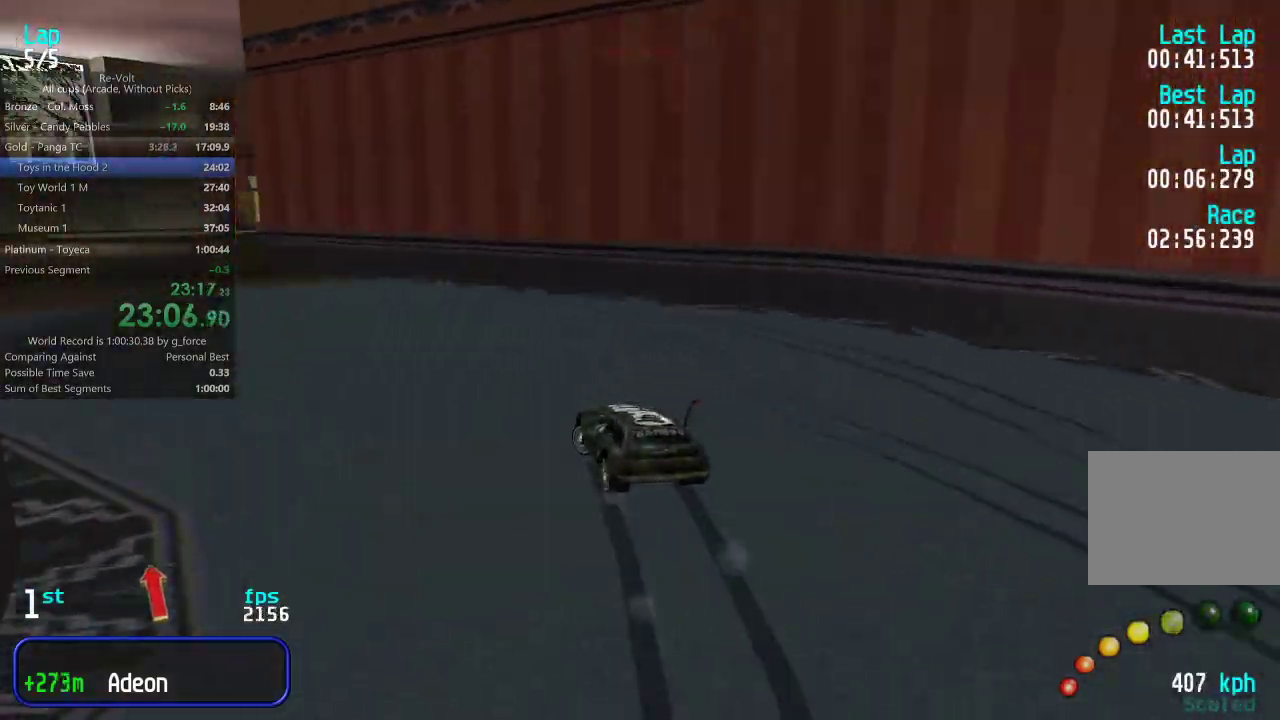
{"keys": ["up"], "events": [[400, "left", "up"]]}
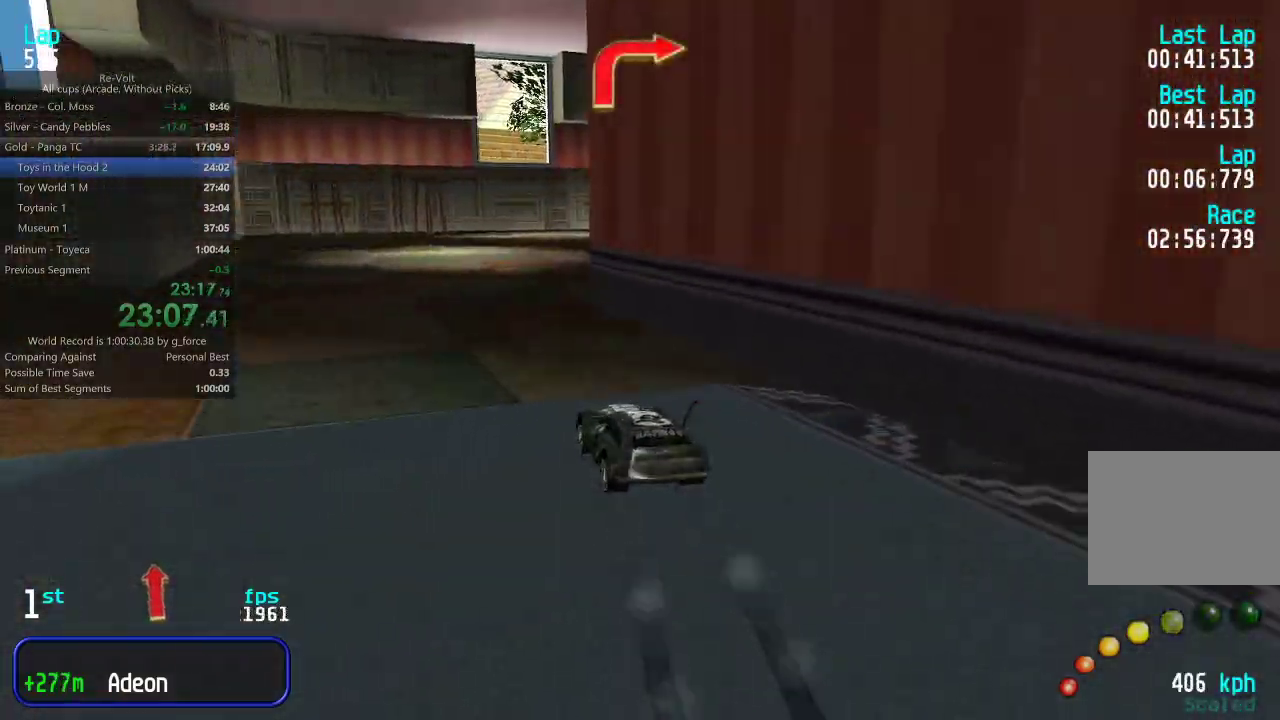
{"keys": ["right", "up"], "events": [[133, "right", "down"], [300, "right", "up"], [367, "right", "down"]]}
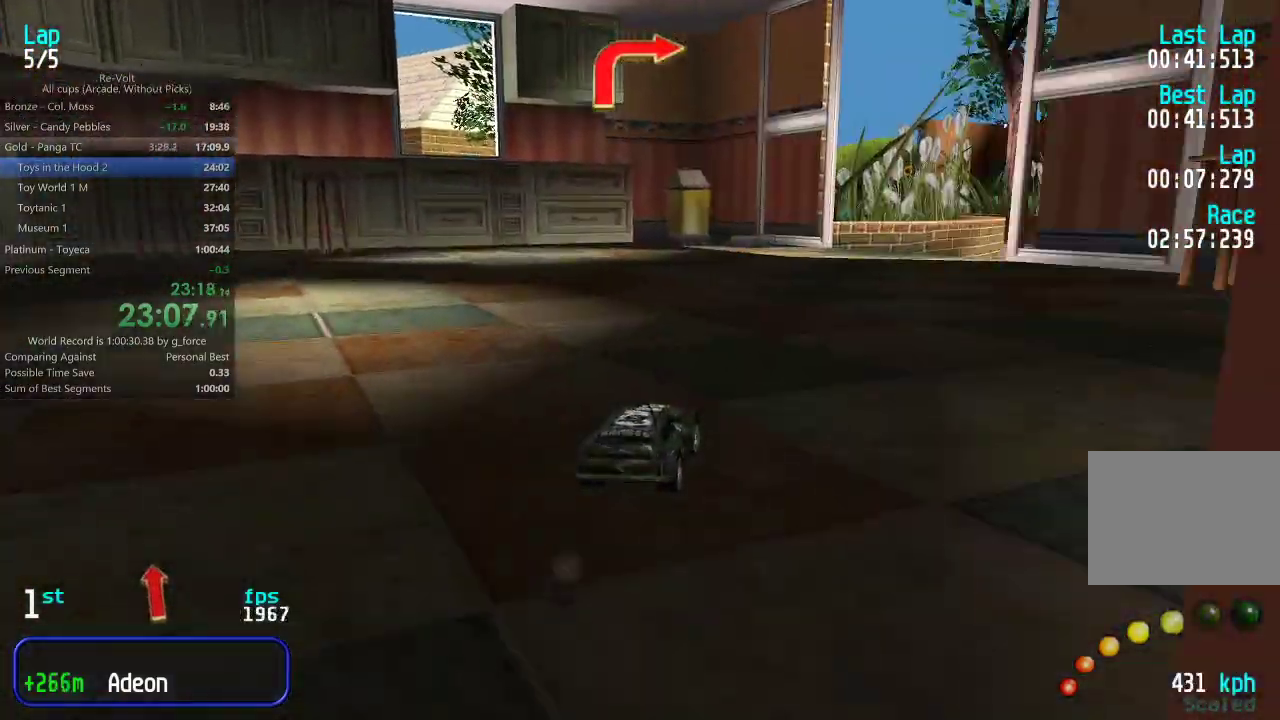
{"keys": ["up"], "events": [[33, "right", "up"], [67, "right", "down"], [200, "right", "up"], [267, "right", "down"], [333, "right", "up"]]}
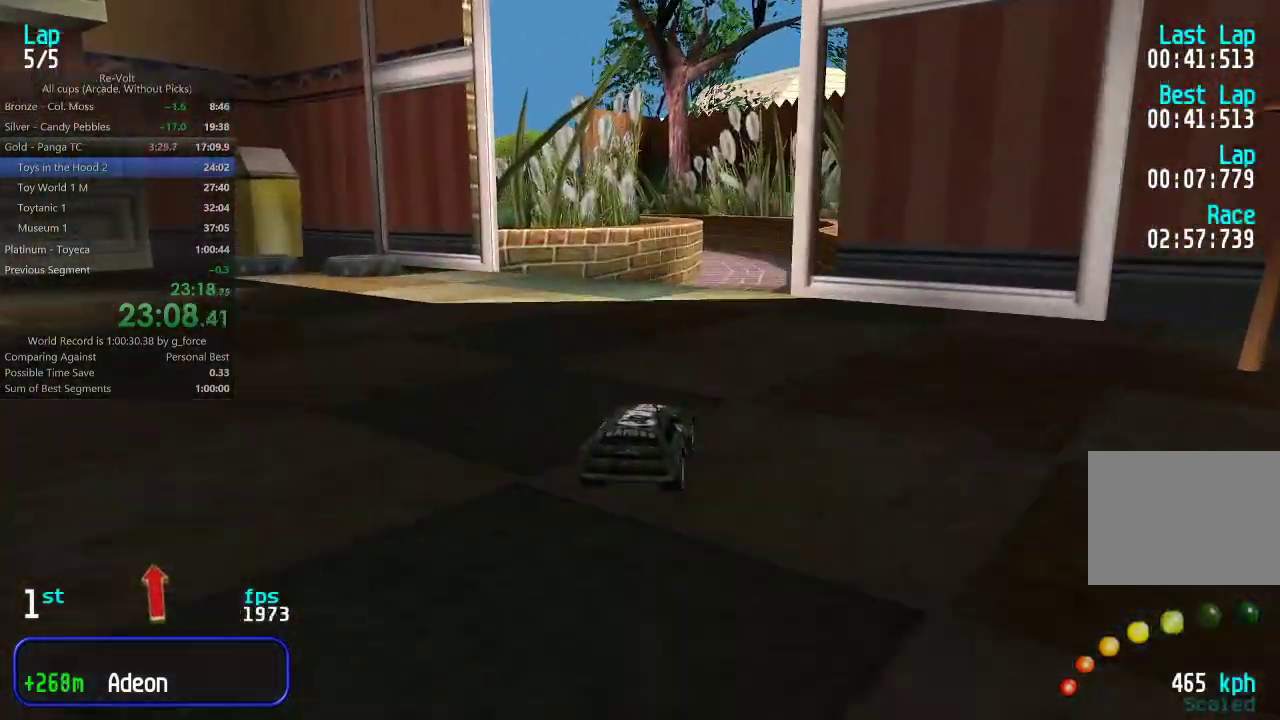
{"keys": ["up"], "events": [[50, "right", "down"], [67, "right", "up"]]}
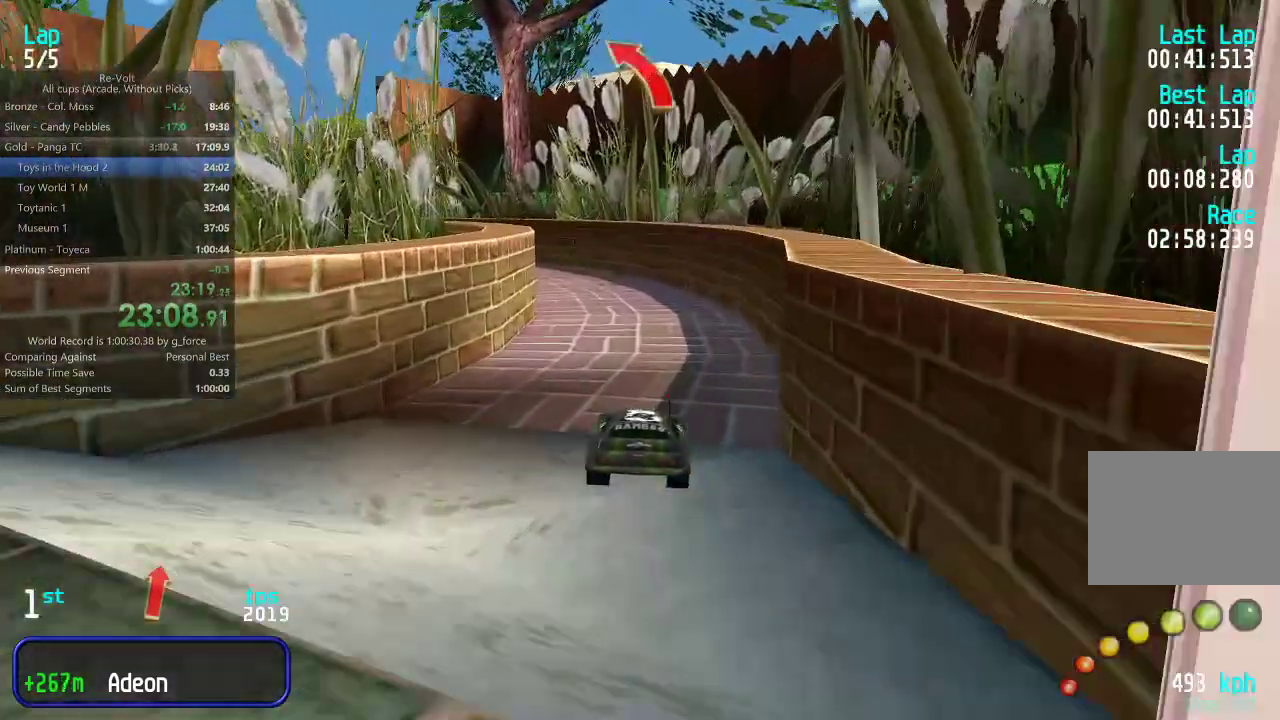
{"keys": ["up"], "events": [[383, "left", "down"], [483, "left", "up"]]}
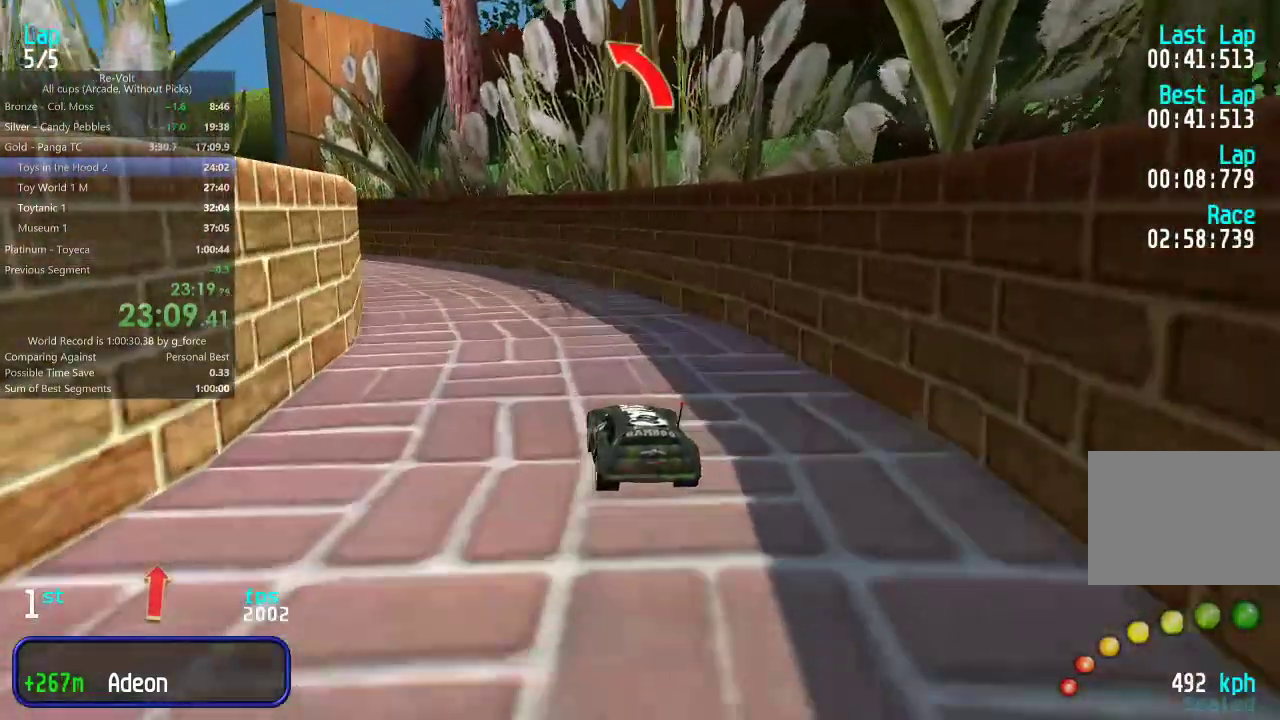
{"keys": ["up"], "events": [[17, "left", "down"], [150, "left", "up"], [183, "left", "down"], [417, "left", "up"]]}
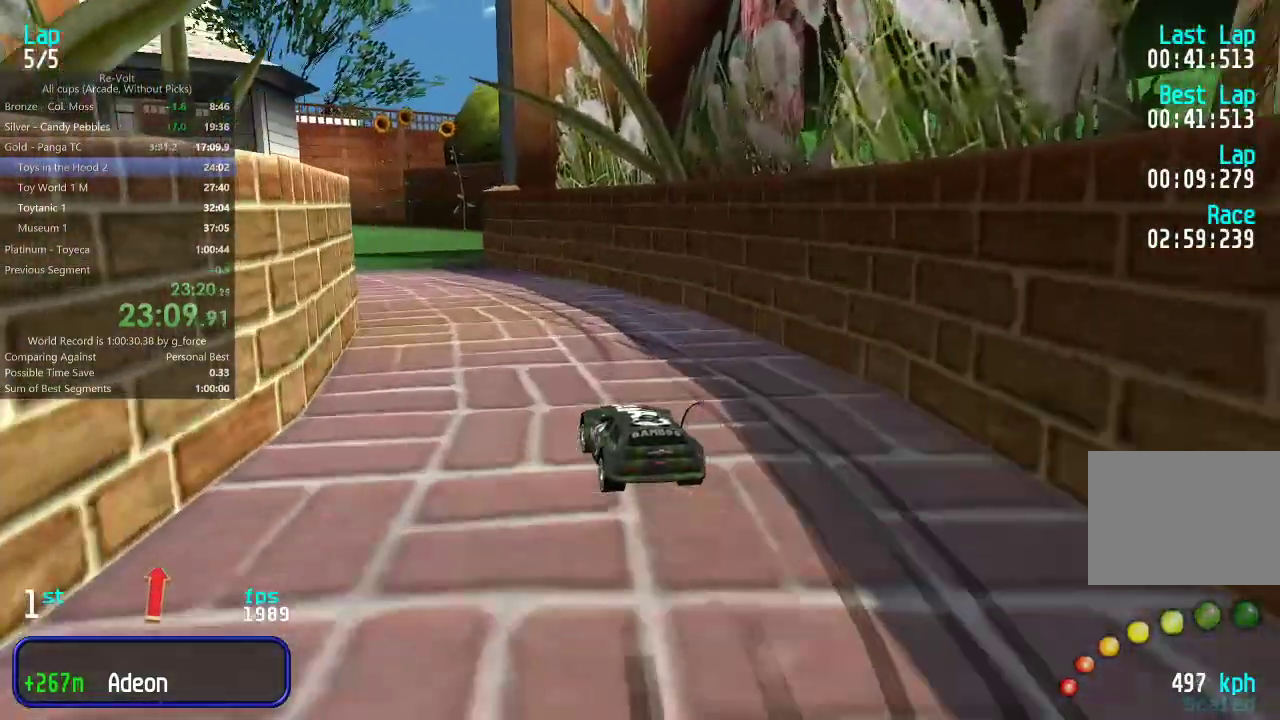
{"keys": ["left", "up"], "events": [[17, "left", "down"], [150, "up", "up"], [333, "up", "down"]]}
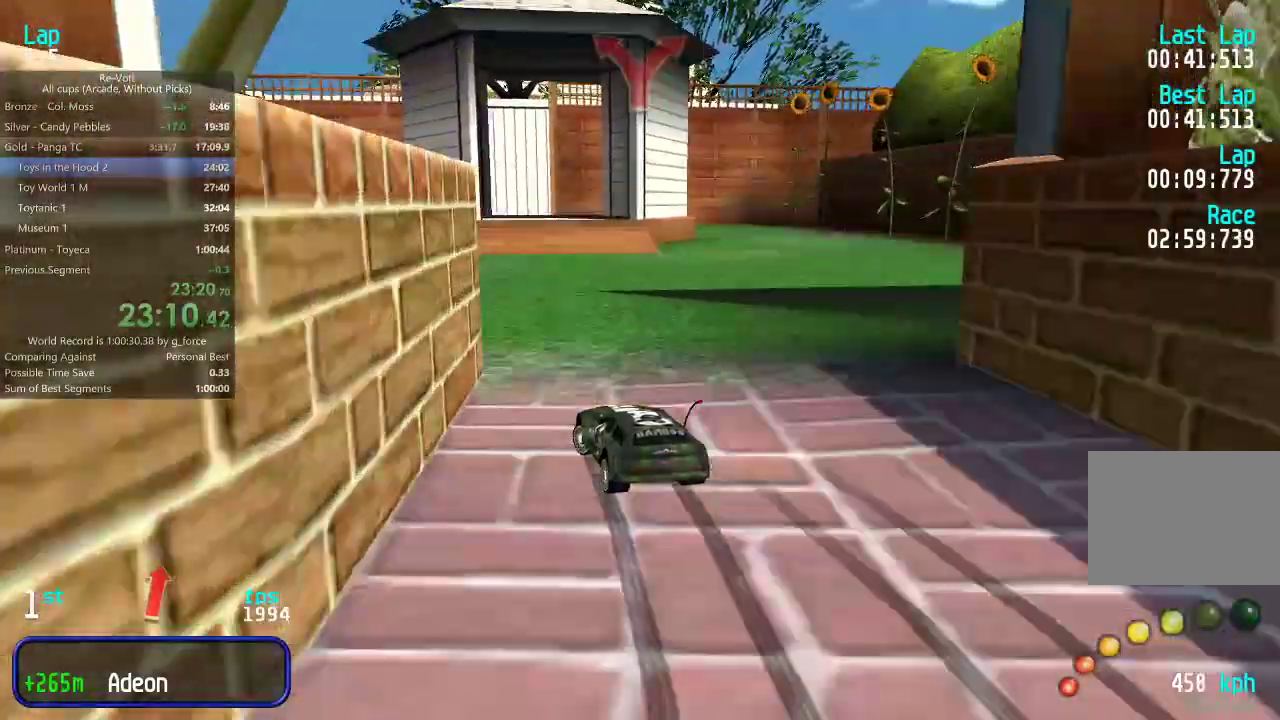
{"keys": ["up"], "events": [[100, "left", "up"], [167, "left", "down"], [200, "left", "up"]]}
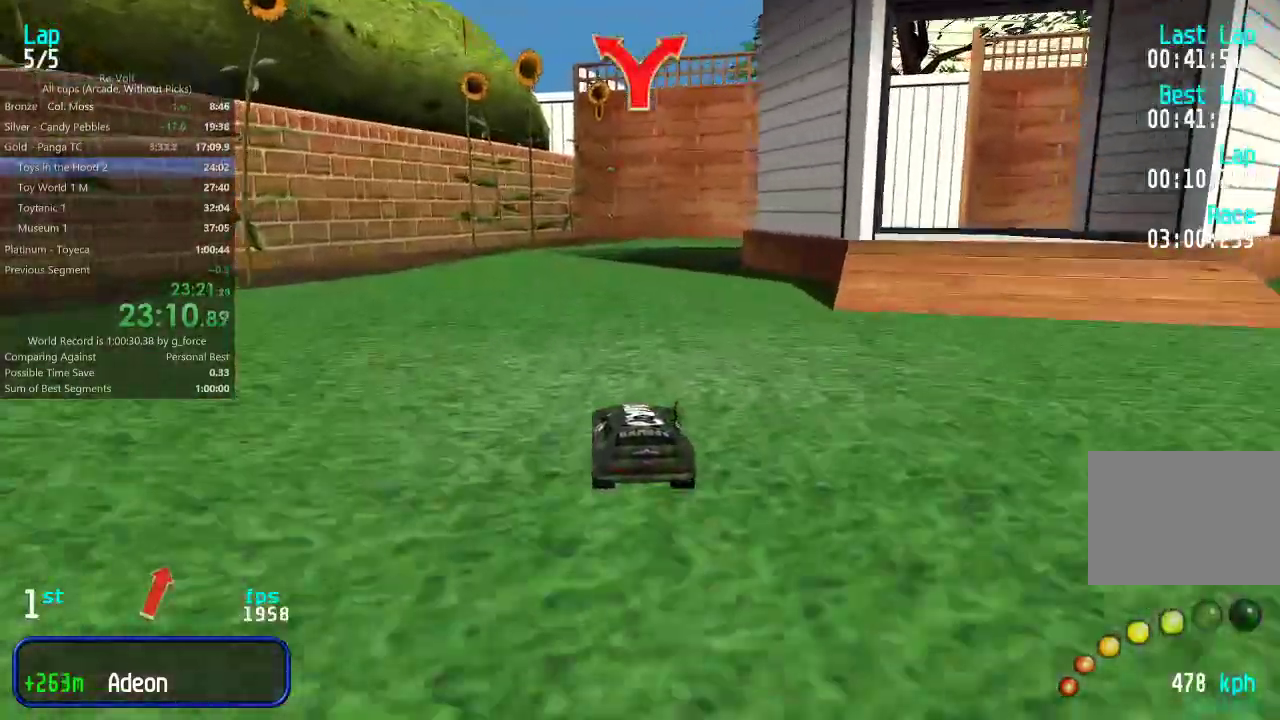
{"keys": ["up"], "events": [[67, "right", "down"], [167, "right", "up"], [233, "right", "down"], [333, "right", "up"], [400, "right", "down"], [500, "right", "up"]]}
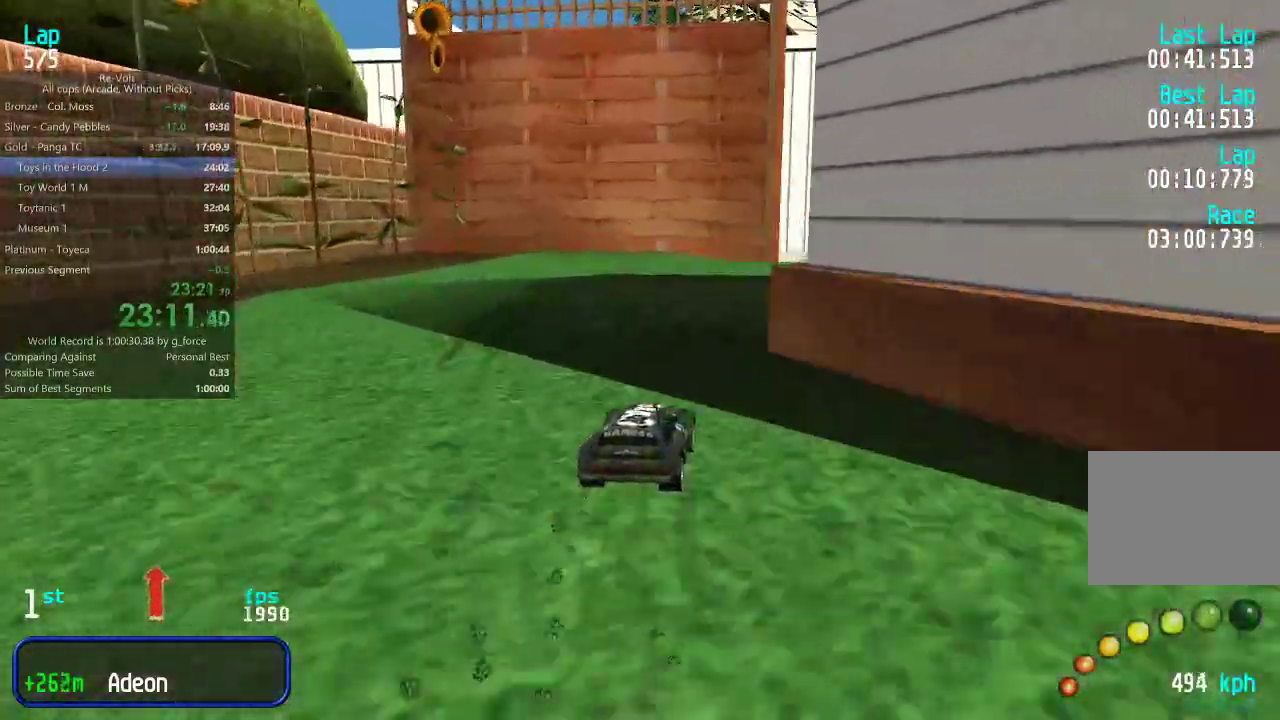
{"keys": ["right", "up"], "events": [[67, "right", "down"], [200, "right", "up"], [233, "right", "down"]]}
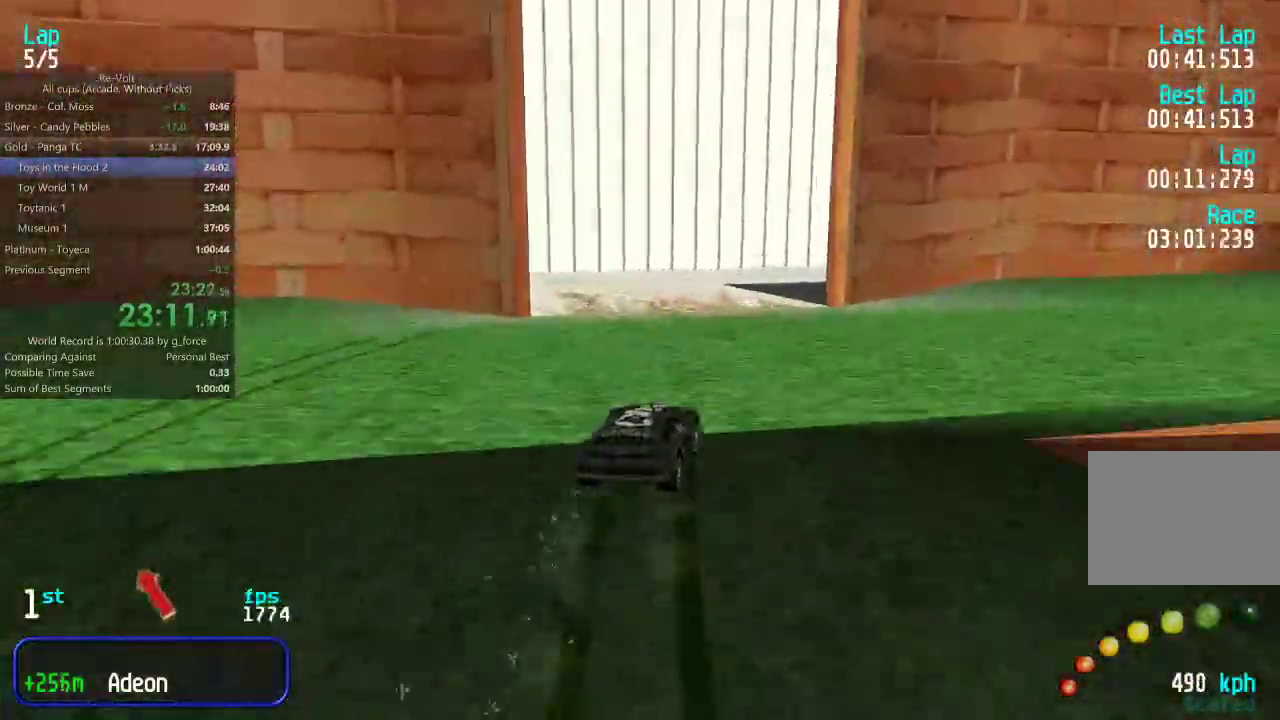
{"keys": ["up"], "events": [[317, "right", "up"]]}
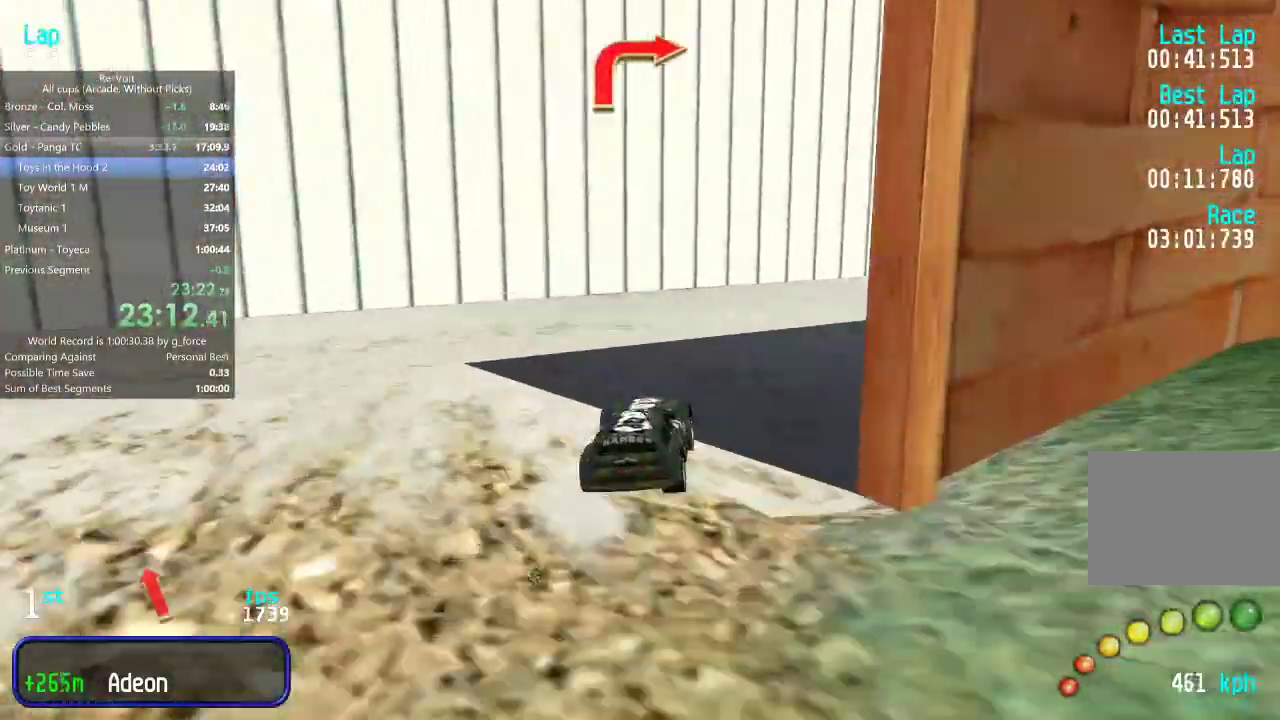
{"keys": ["right", "up"], "events": [[17, "right", "down"], [150, "right", "up"], [183, "right", "down"], [367, "right", "up"], [450, "right", "down"]]}
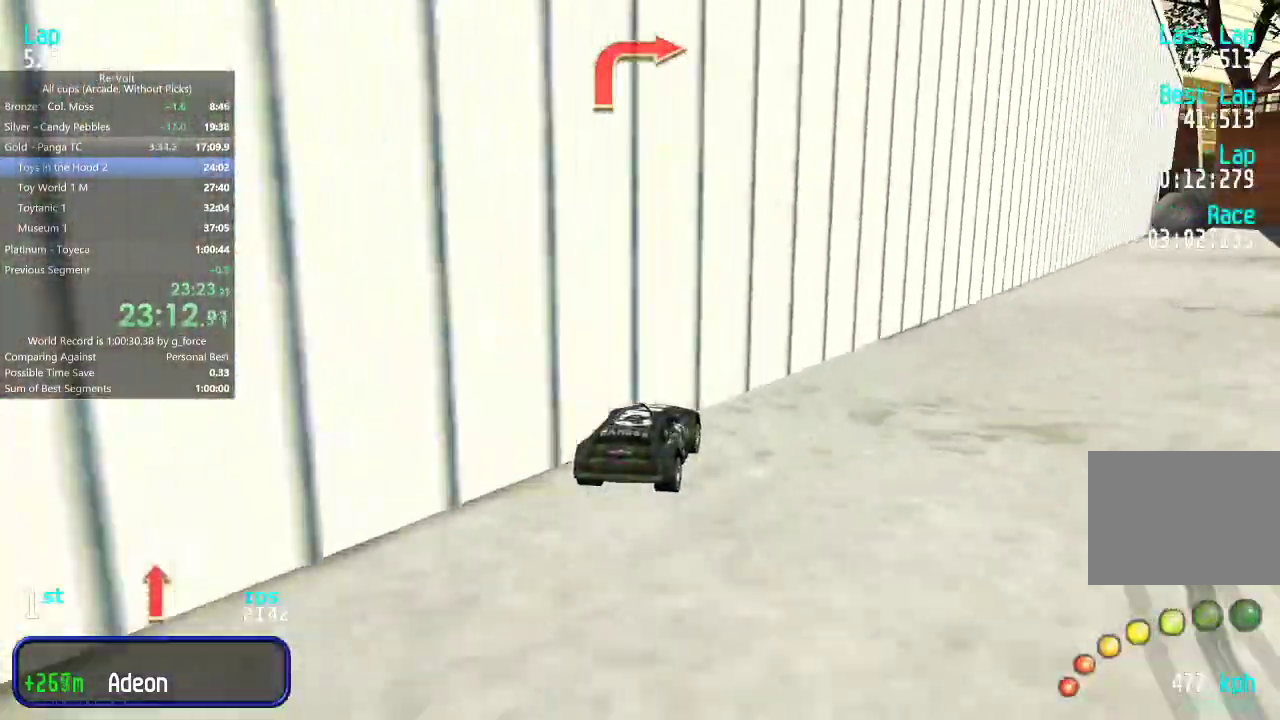
{"keys": ["up"], "events": [[17, "right", "up"], [183, "right", "down"], [250, "right", "up"]]}
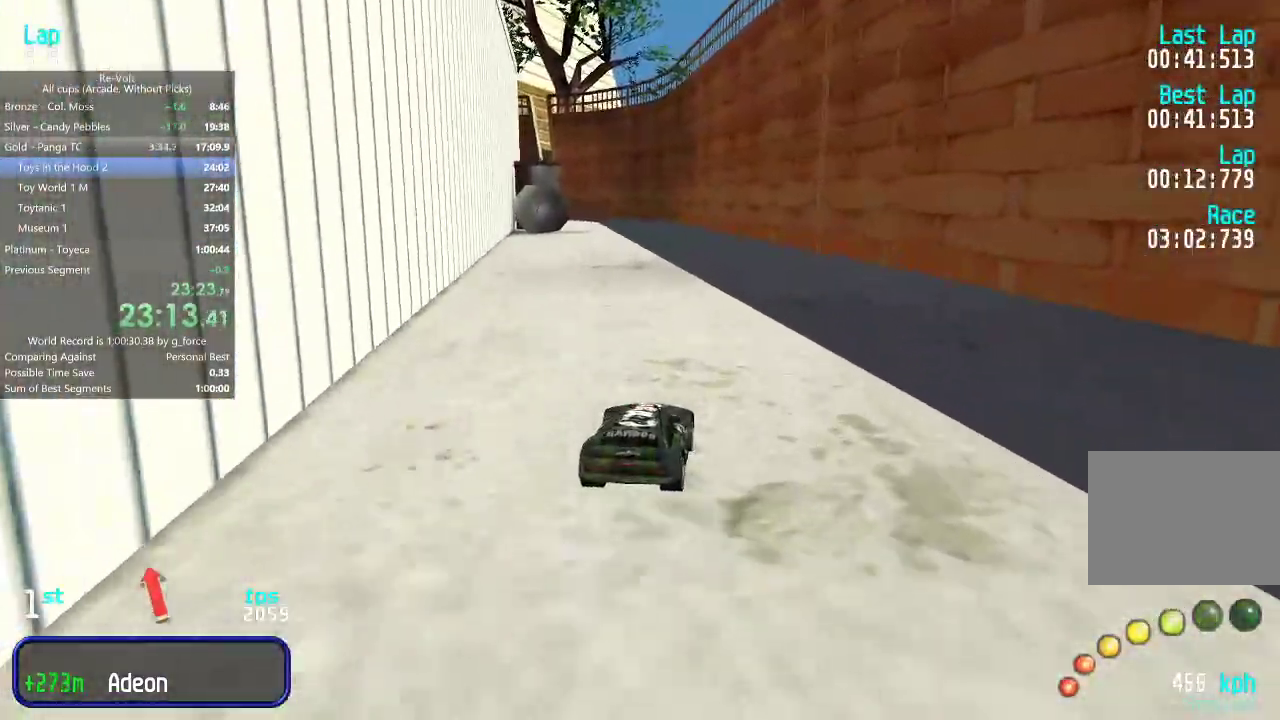
{"keys": ["up"], "events": [[300, "left", "down"], [333, "left", "up"]]}
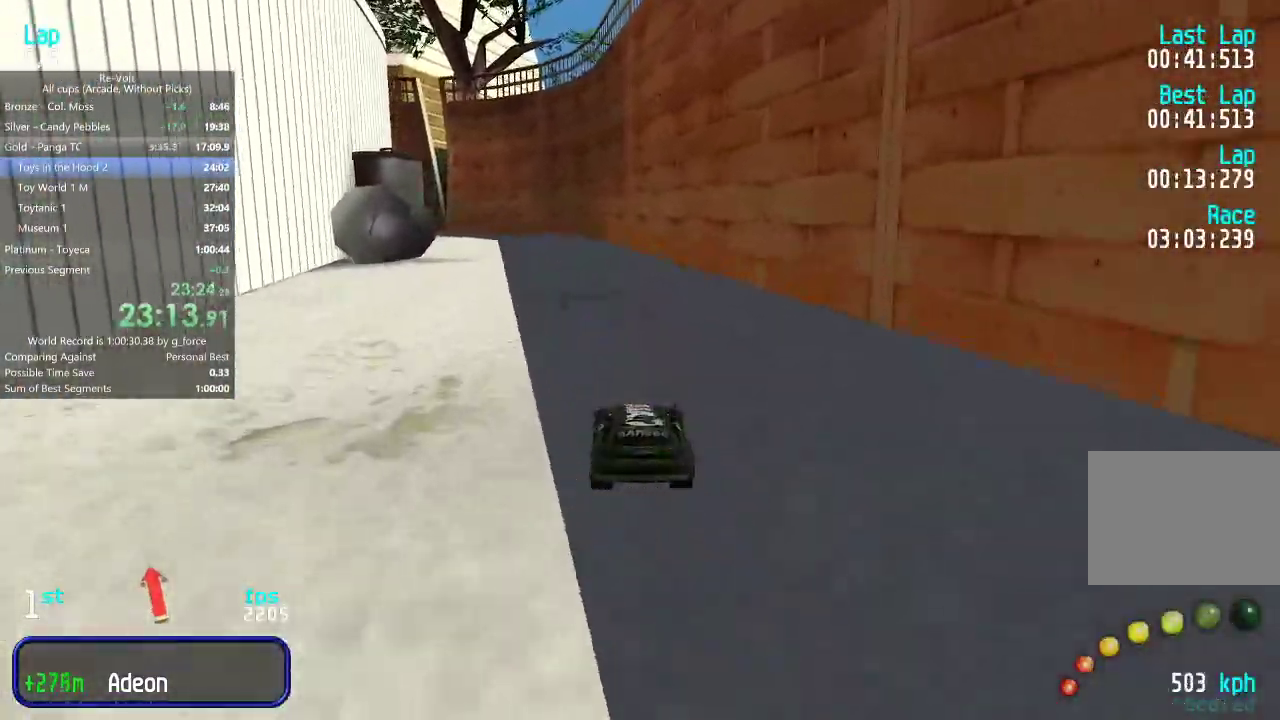
{"keys": ["left", "up"], "events": [[467, "left", "down"]]}
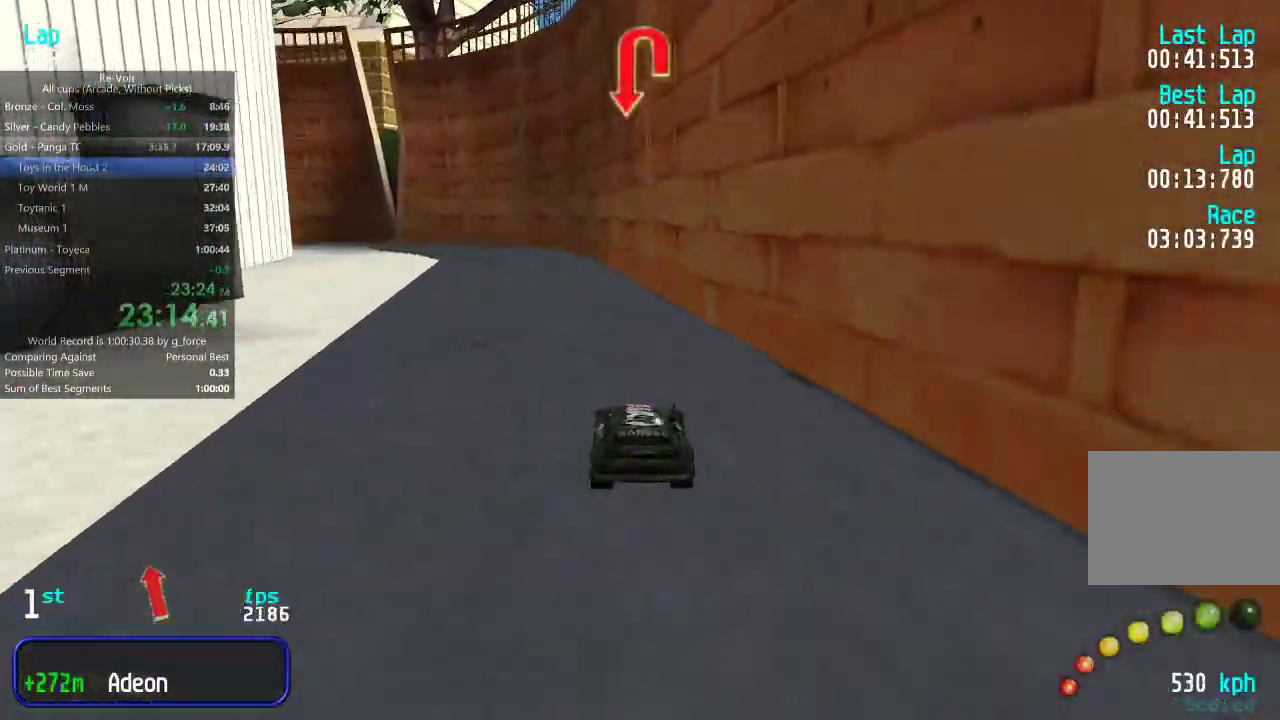
{"keys": ["left", "up"], "events": [[67, "left", "up"], [133, "left", "down"], [300, "left", "up"], [383, "left", "down"]]}
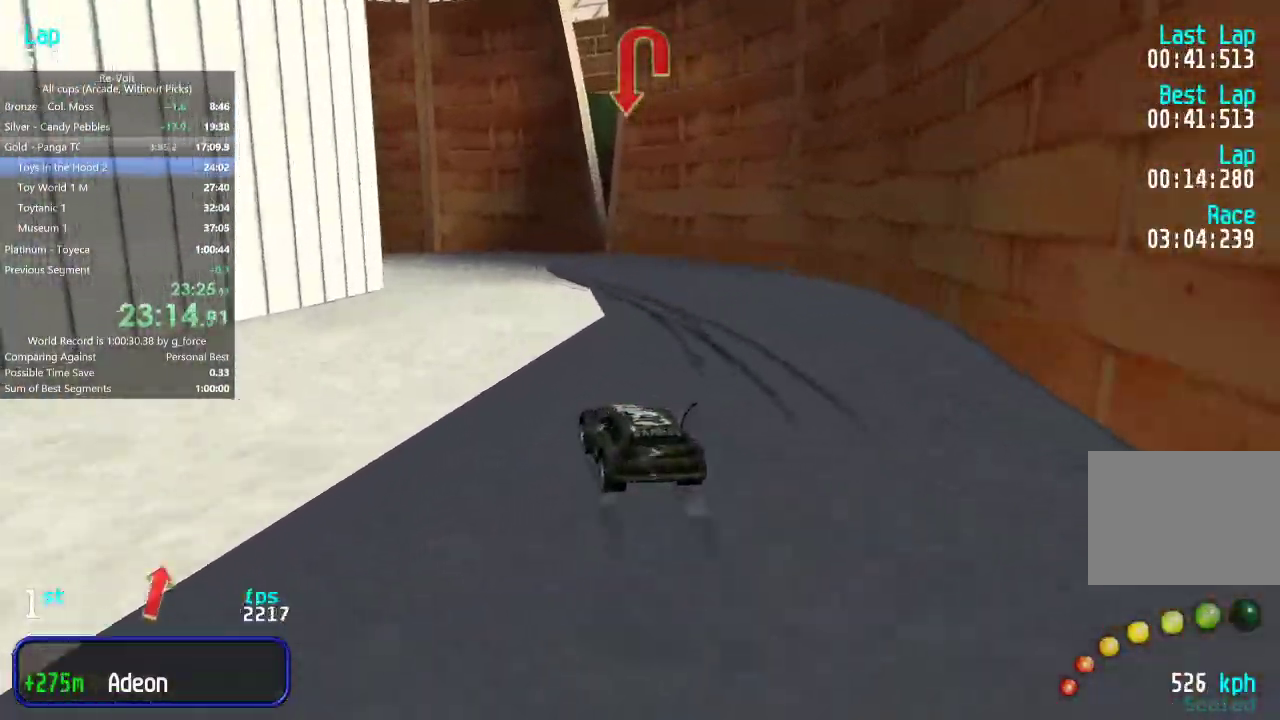
{"keys": ["left", "up"], "events": [[17, "up", "up"], [183, "up", "down"]]}